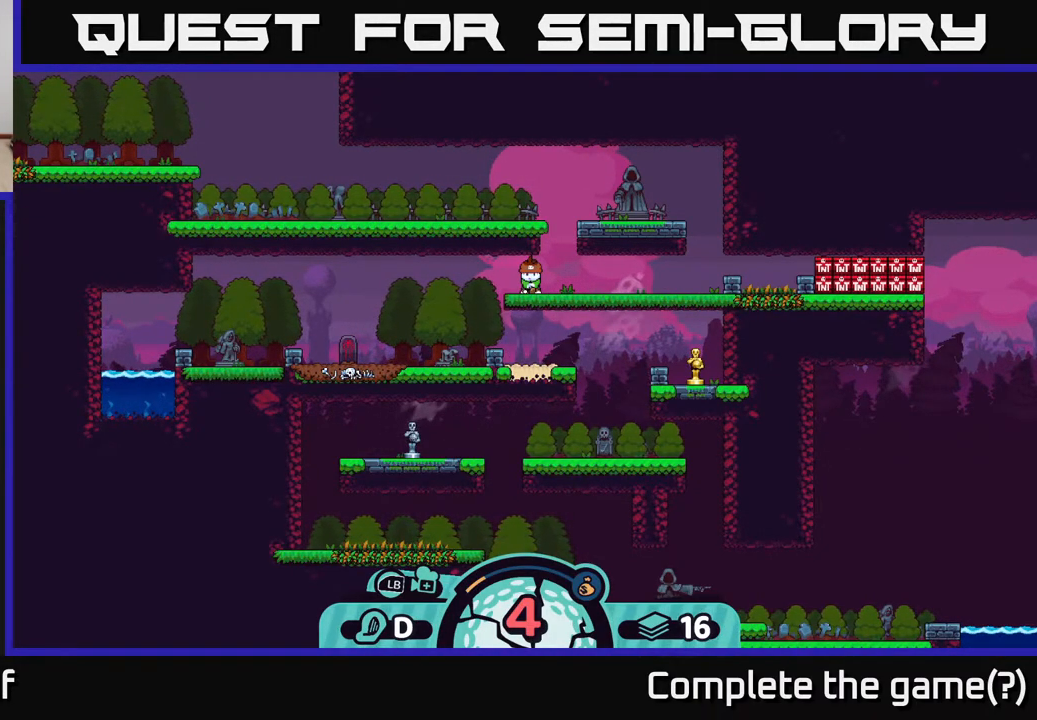
Gameplay with a controller (Xbox layout); each line is a JSON object with the inputs held at the frame after it. "events" lists button and stick changes between this image and that frame as [ms after this image, input, new state], when the widget could be followed in between.
{"buttons": [], "left_stick": "center", "right_stick": "down", "events": [[500, "right_stick", "down"]]}
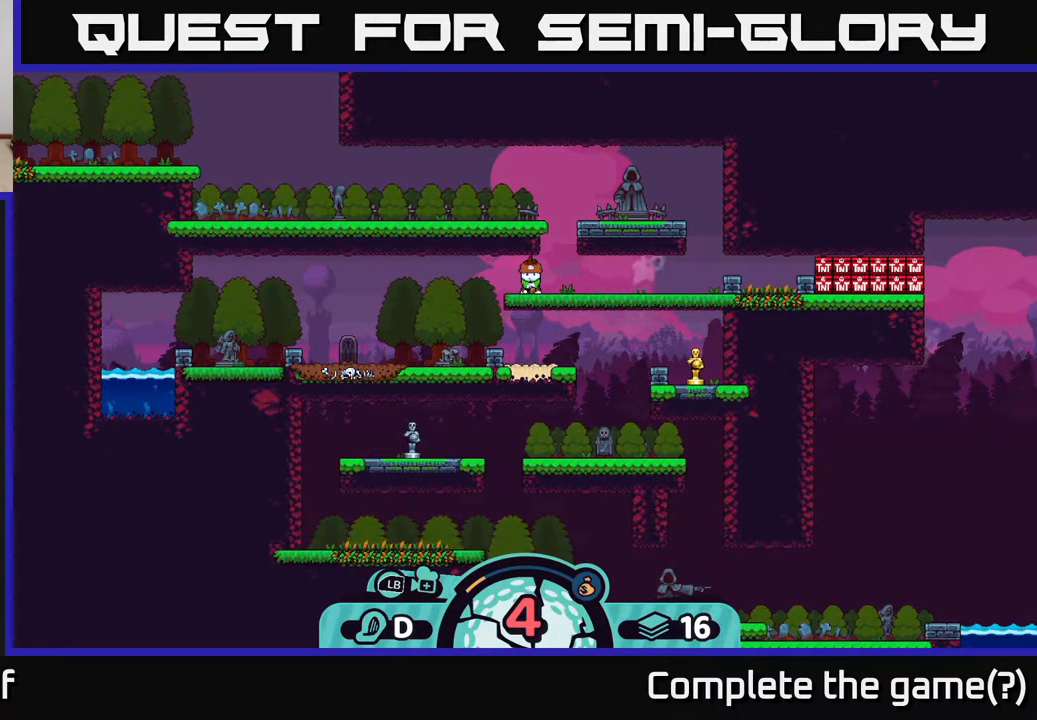
{"buttons": [], "left_stick": "down", "right_stick": "center", "events": [[167, "left_stick", "down"], [400, "left_stick", "down-right"], [417, "right_stick", "center"], [500, "left_stick", "down"]]}
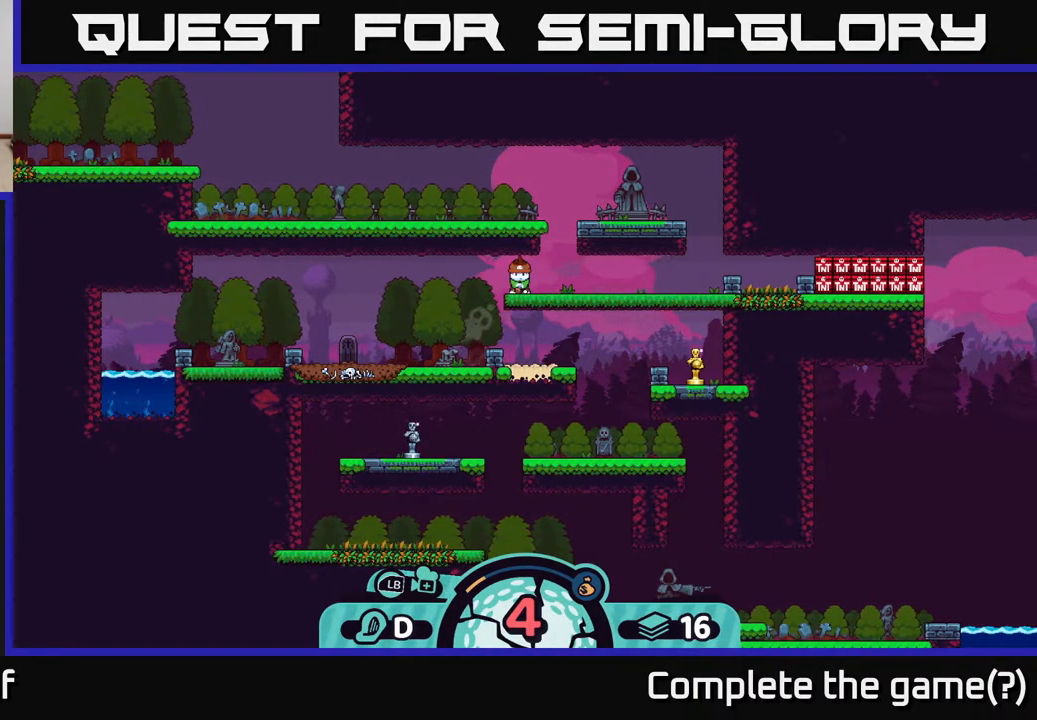
{"buttons": [], "left_stick": "center", "right_stick": "center", "events": [[183, "left_stick", "down-right"], [483, "left_stick", "center"]]}
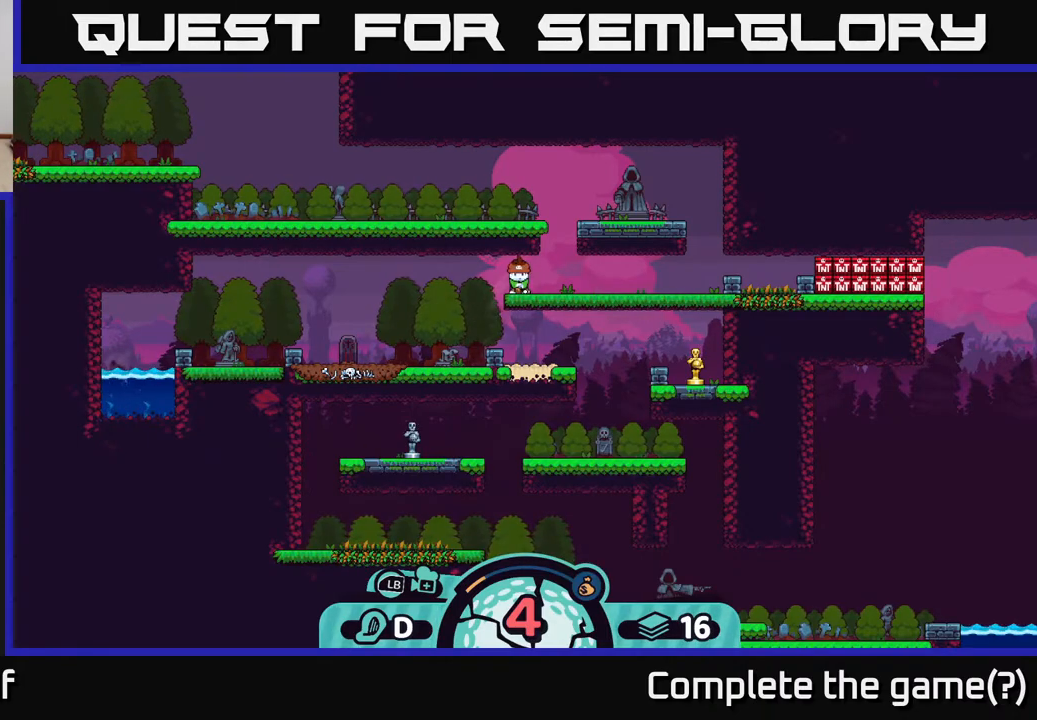
{"buttons": [], "left_stick": "down", "right_stick": "center", "events": [[317, "B", "down"], [417, "left_stick", "down"], [467, "B", "up"]]}
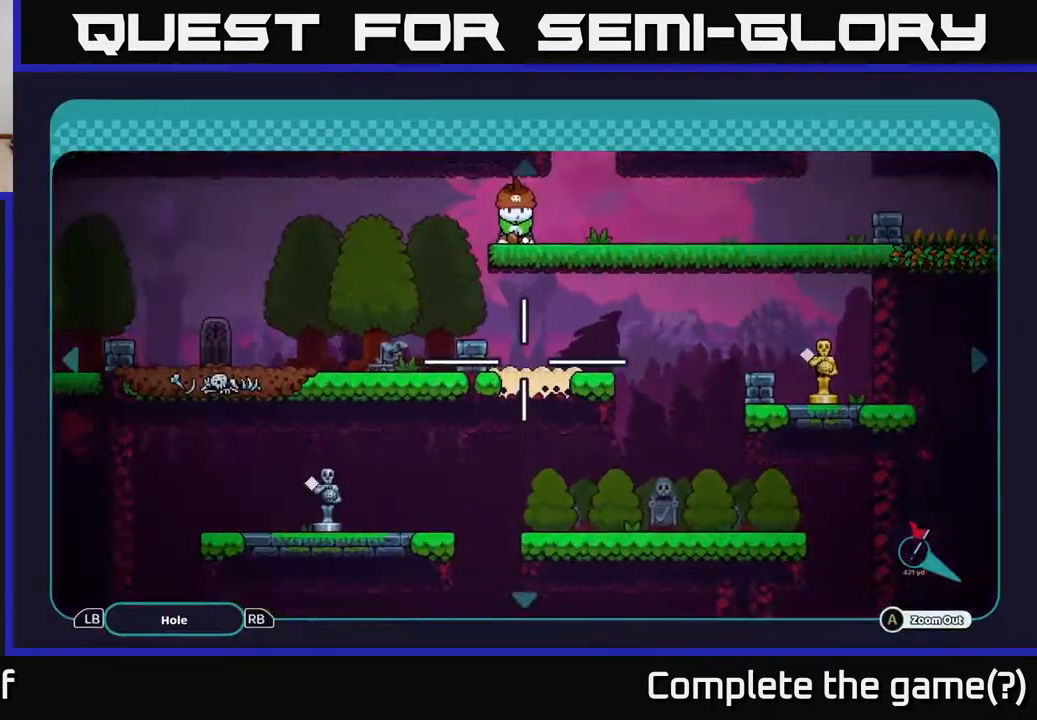
{"buttons": [], "left_stick": "down-right", "right_stick": "center", "events": [[183, "left_stick", "down-right"]]}
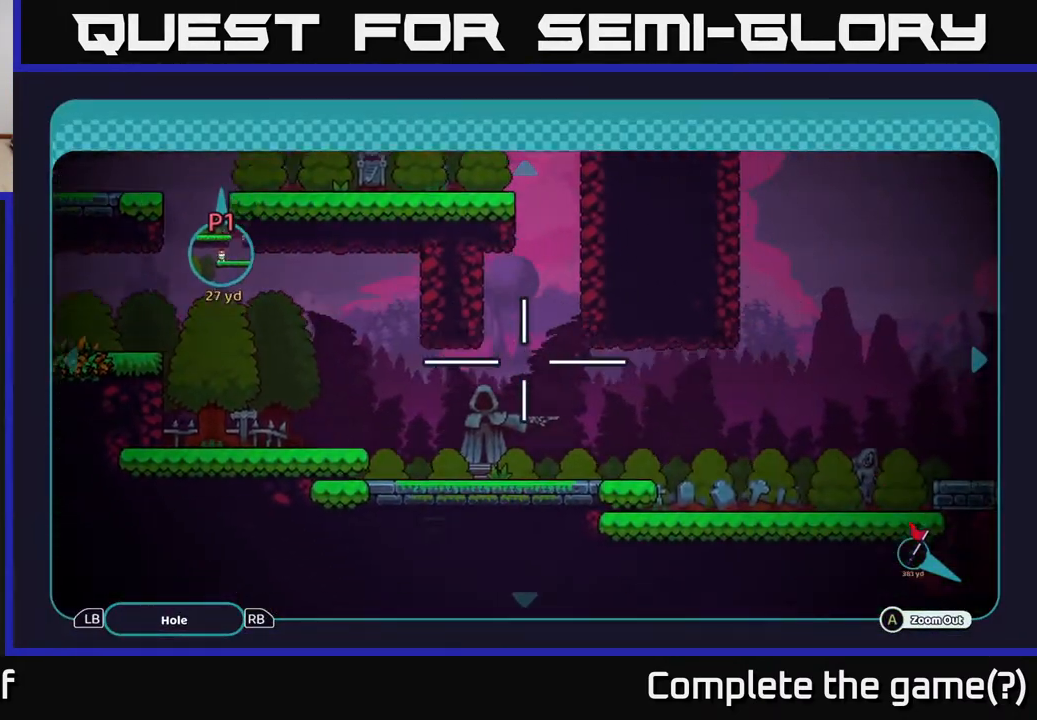
{"buttons": [], "left_stick": "right", "right_stick": "center", "events": [[183, "left_stick", "center"], [350, "left_stick", "right"]]}
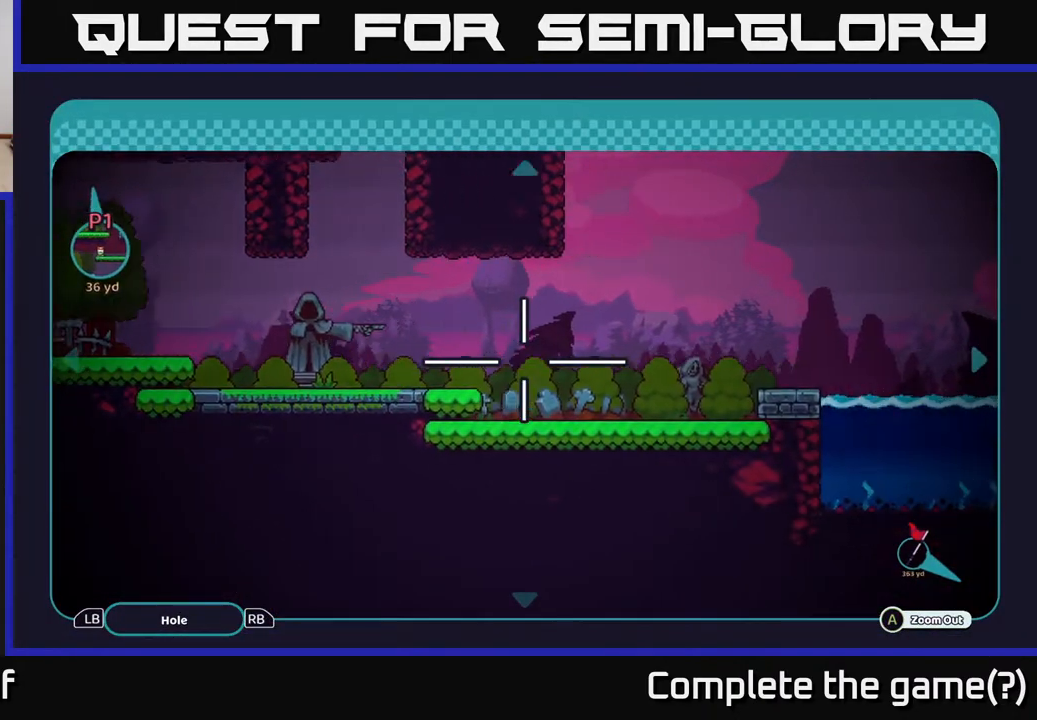
{"buttons": [], "left_stick": "down-right", "right_stick": "center", "events": [[500, "left_stick", "down-right"]]}
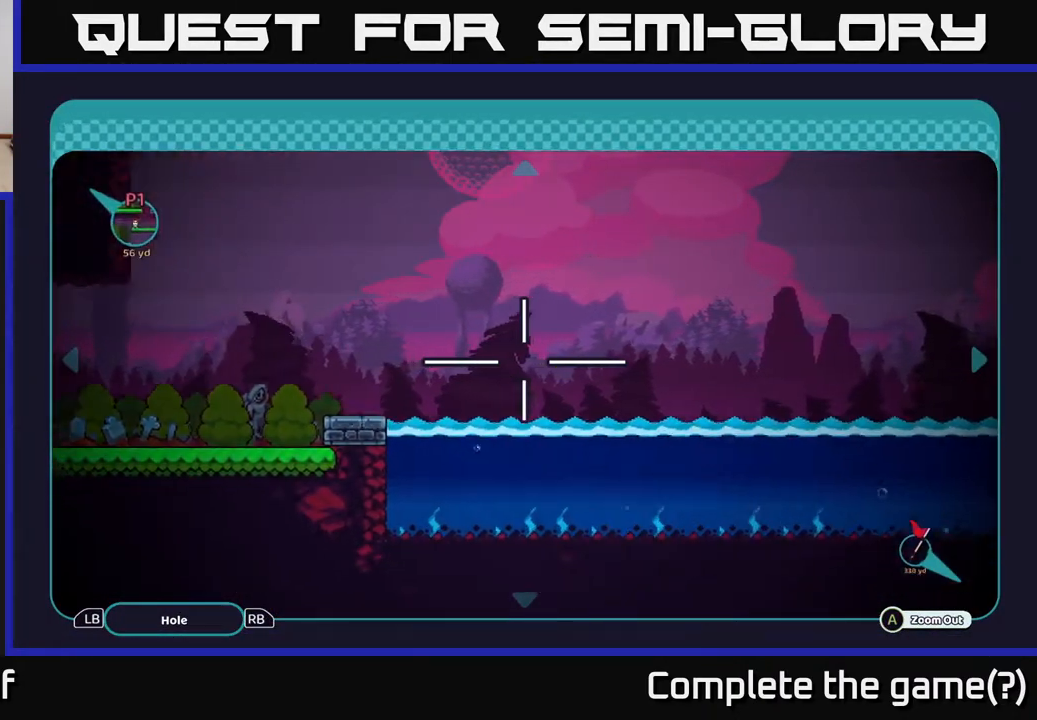
{"buttons": [], "left_stick": "right", "right_stick": "center", "events": [[100, "left_stick", "right"], [233, "left_stick", "center"], [450, "left_stick", "right"]]}
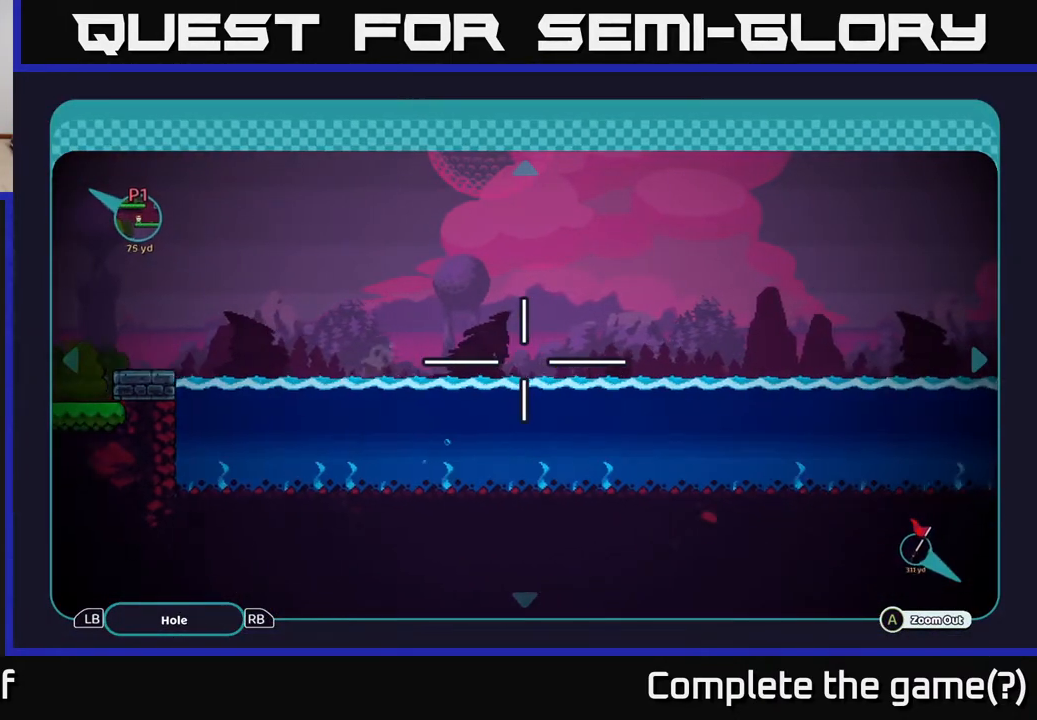
{"buttons": [], "left_stick": "center", "right_stick": "center", "events": [[467, "left_stick", "center"]]}
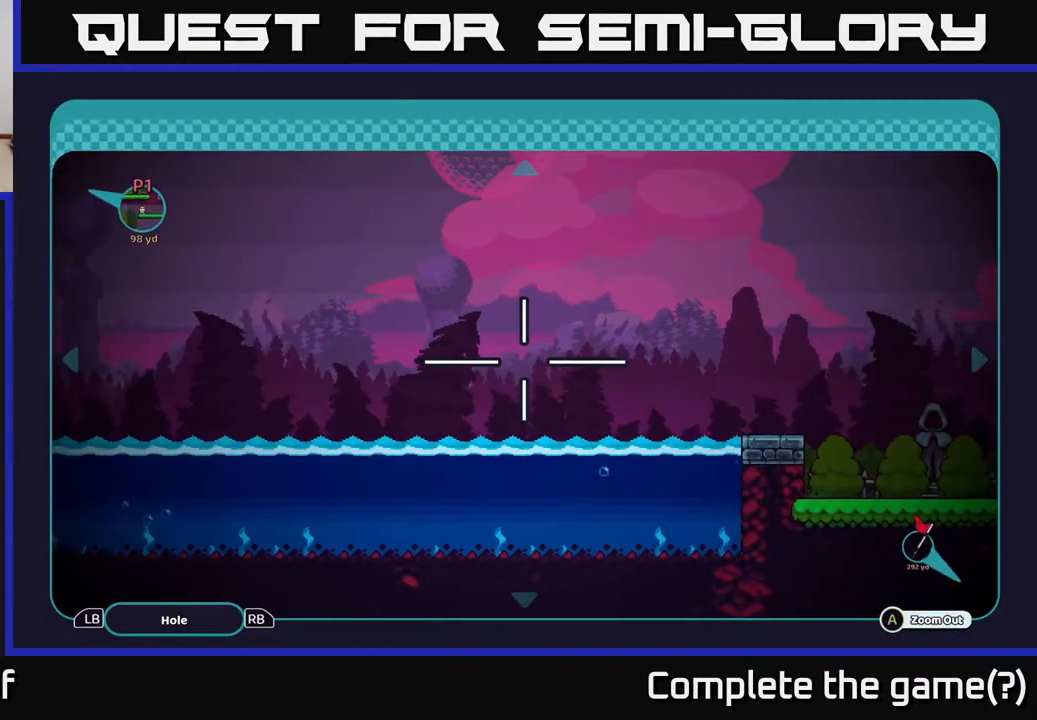
{"buttons": [], "left_stick": "left", "right_stick": "center", "events": [[183, "left_stick", "left"]]}
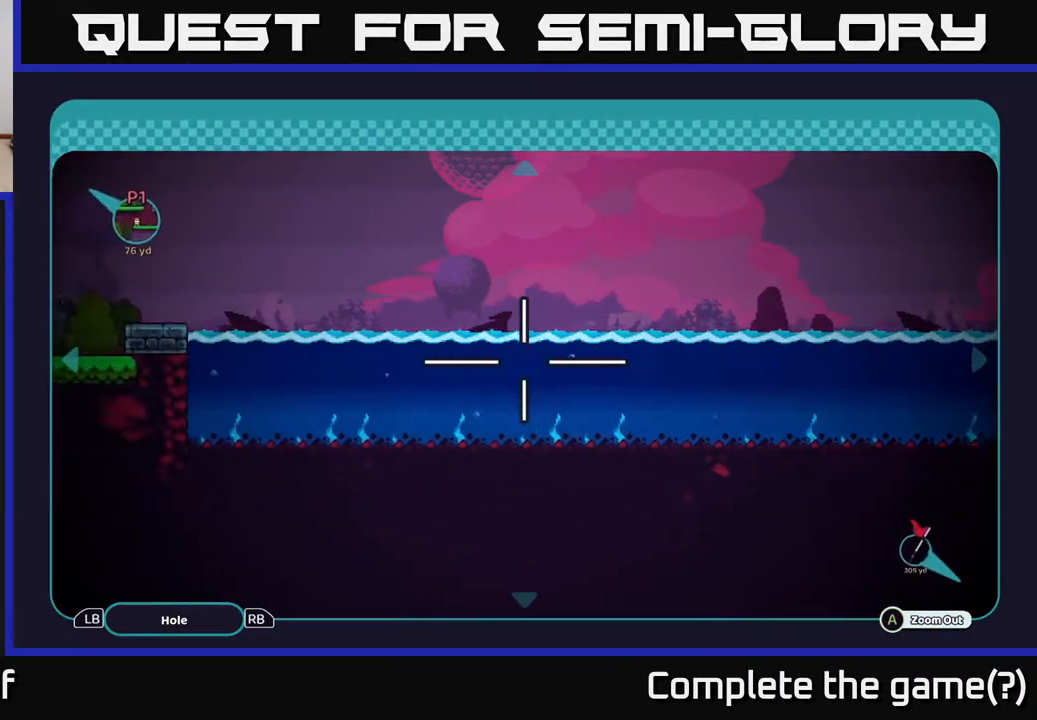
{"buttons": [], "left_stick": "up-left", "right_stick": "center", "events": [[483, "left_stick", "up-left"]]}
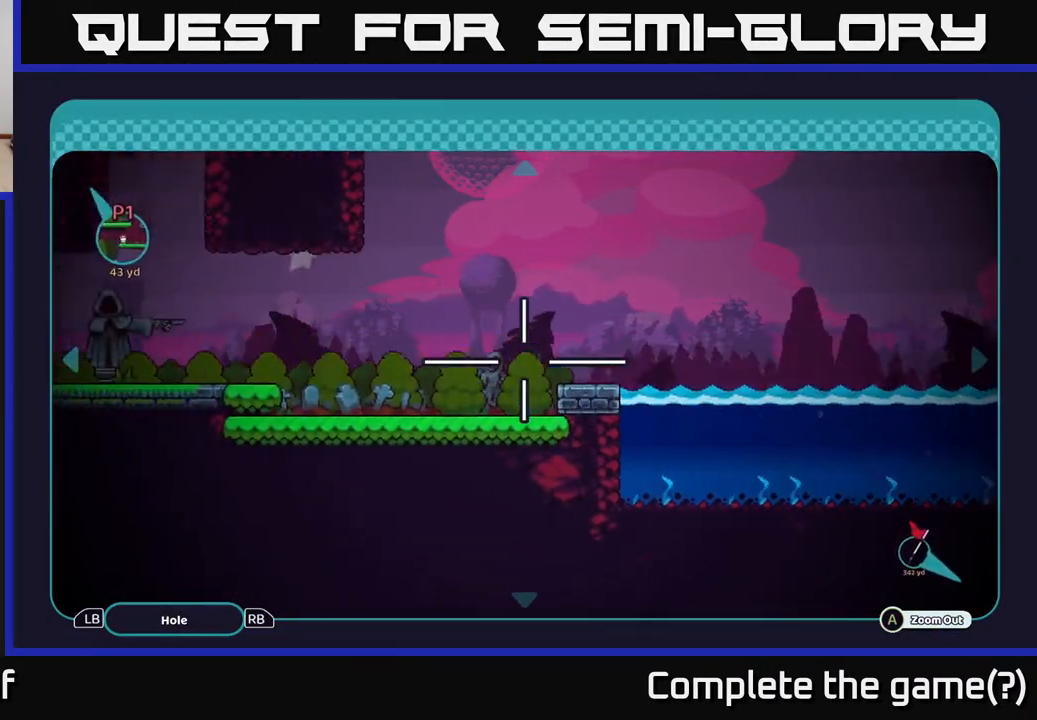
{"buttons": [], "left_stick": "right", "right_stick": "center", "events": [[83, "left_stick", "left"], [267, "left_stick", "center"], [333, "left_stick", "right"]]}
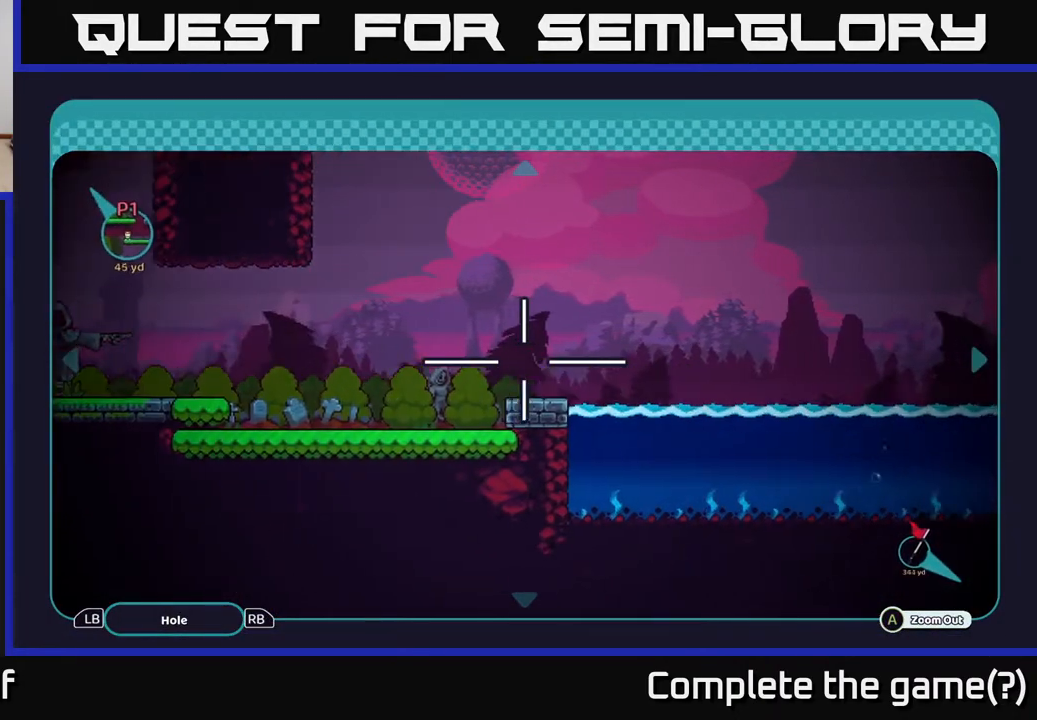
{"buttons": [], "left_stick": "right", "right_stick": "center", "events": []}
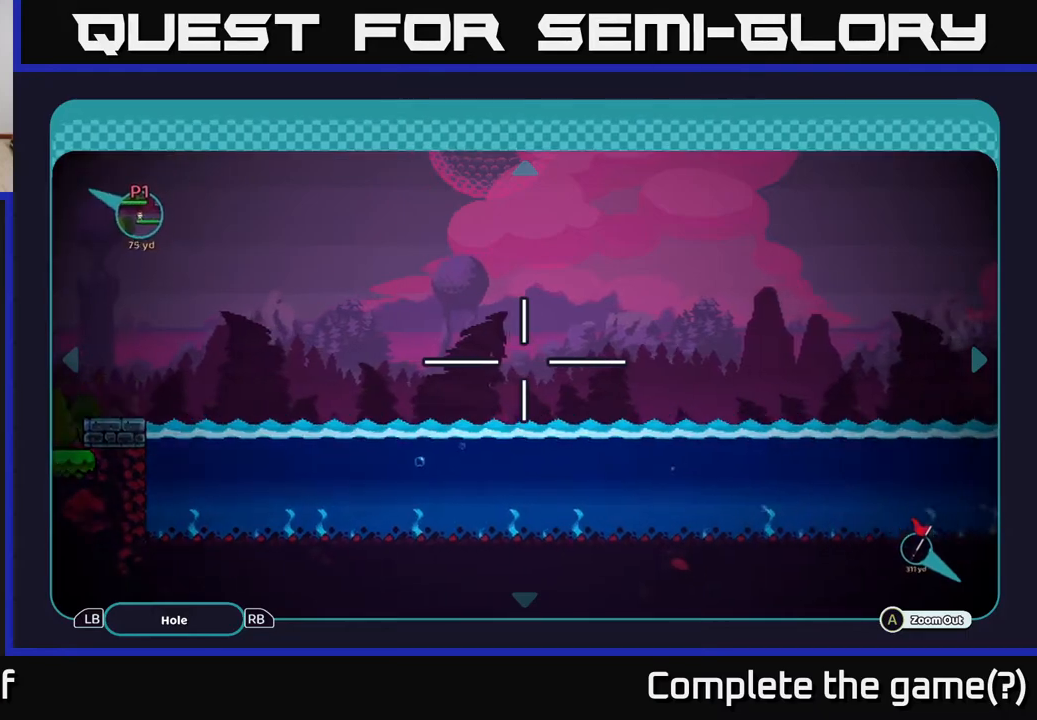
{"buttons": [], "left_stick": "right", "right_stick": "center", "events": []}
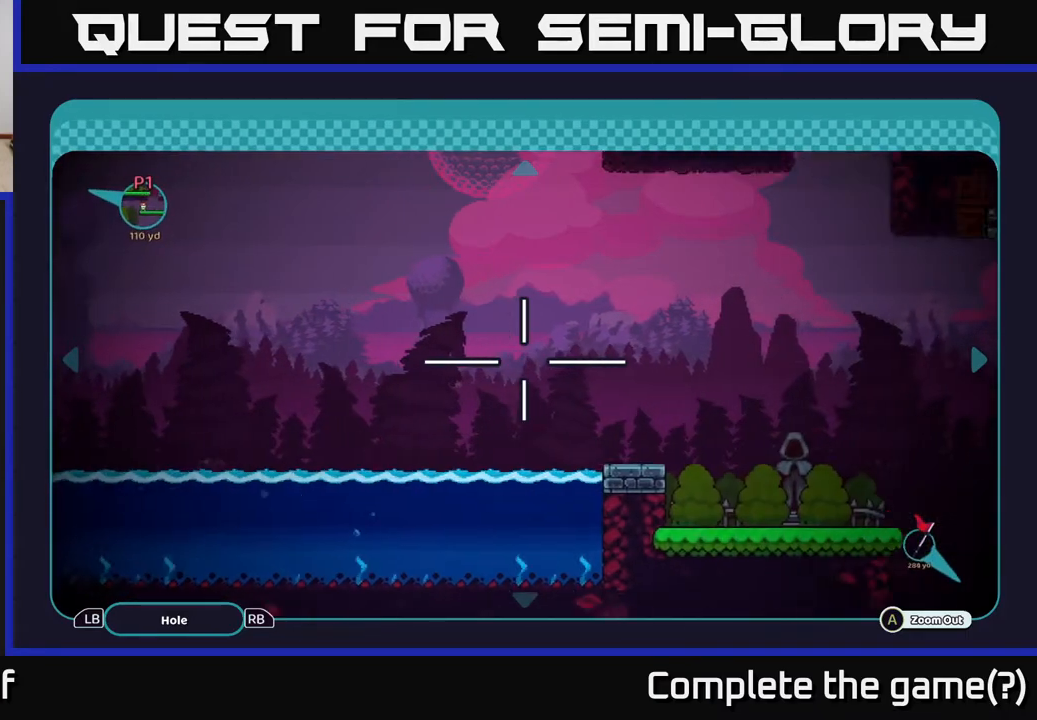
{"buttons": [], "left_stick": "right", "right_stick": "center", "events": [[300, "left_stick", "down-right"], [500, "left_stick", "right"]]}
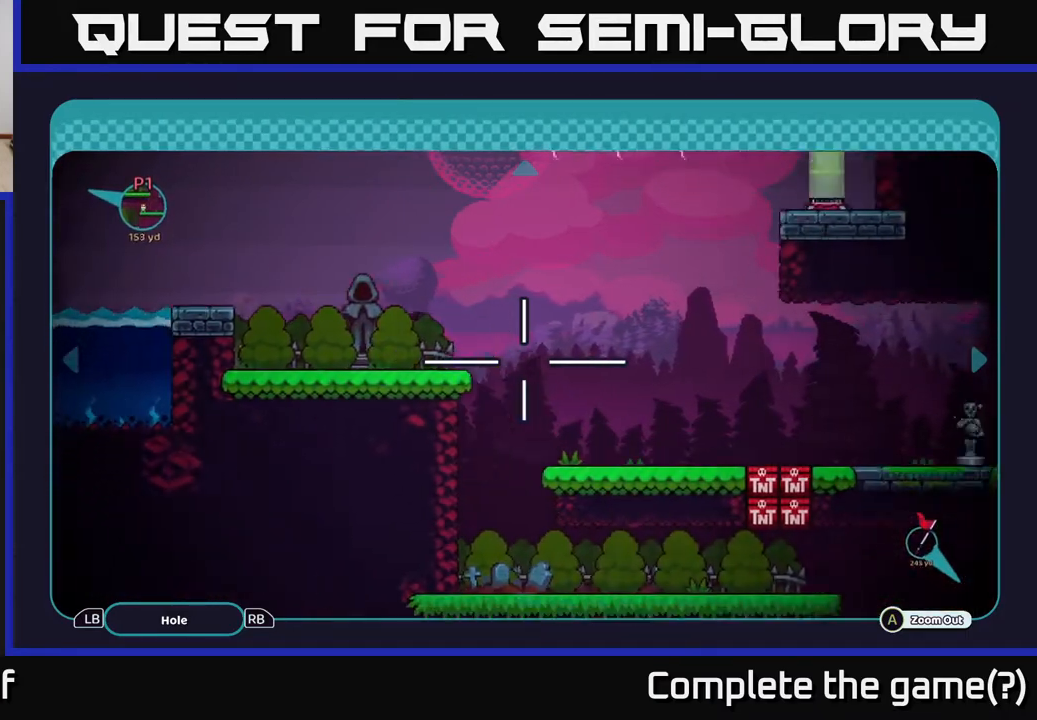
{"buttons": [], "left_stick": "center", "right_stick": "center", "events": [[317, "left_stick", "center"]]}